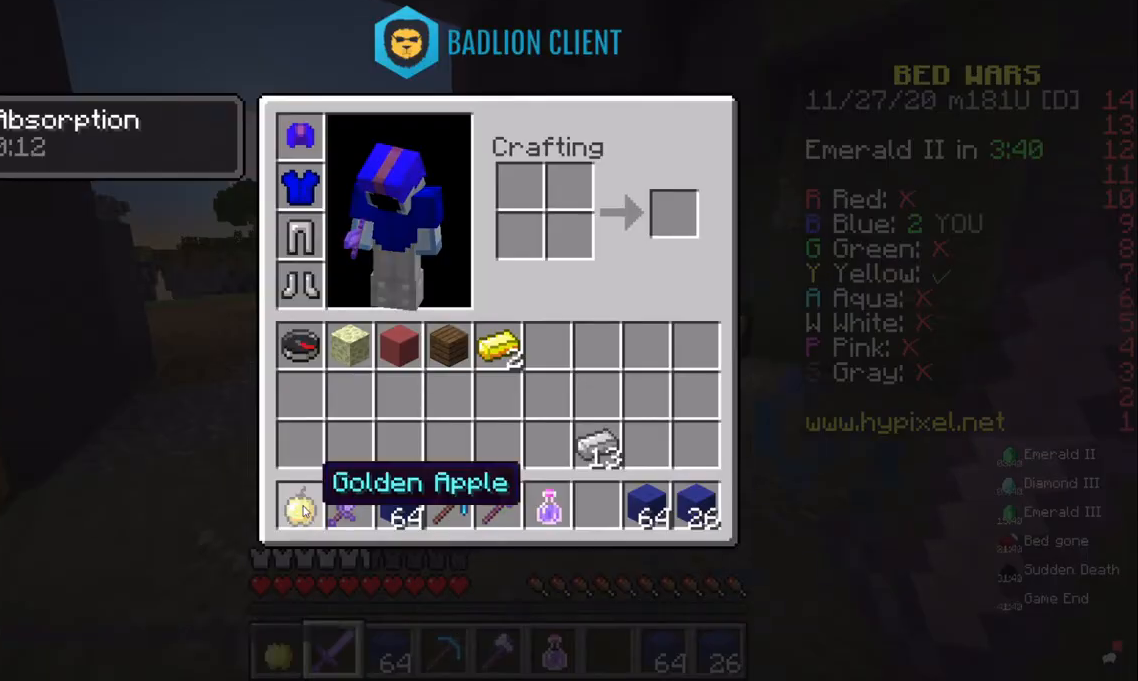
Gameplay with keyboard and mouse; each line is a JSON object with the keys and mouse buttons held at the frame after it. "events" lists presses ("down") and releases ("up") of "a", "d", "s", "space", "w", "mouse_left" and "mouse_right" between this image and that frame as [ms after this image, input, new state], when the widget could be followed in between. "mouse_left", "mouse_right" = the "left", "right" buttons of the "mouse" list. No other keys are recorded. Fast repeated clicks can show as one long hold. Mouse movement is not recorded.
{"keys": ["w"], "mouse": [], "events": [[200, "w", "down"]]}
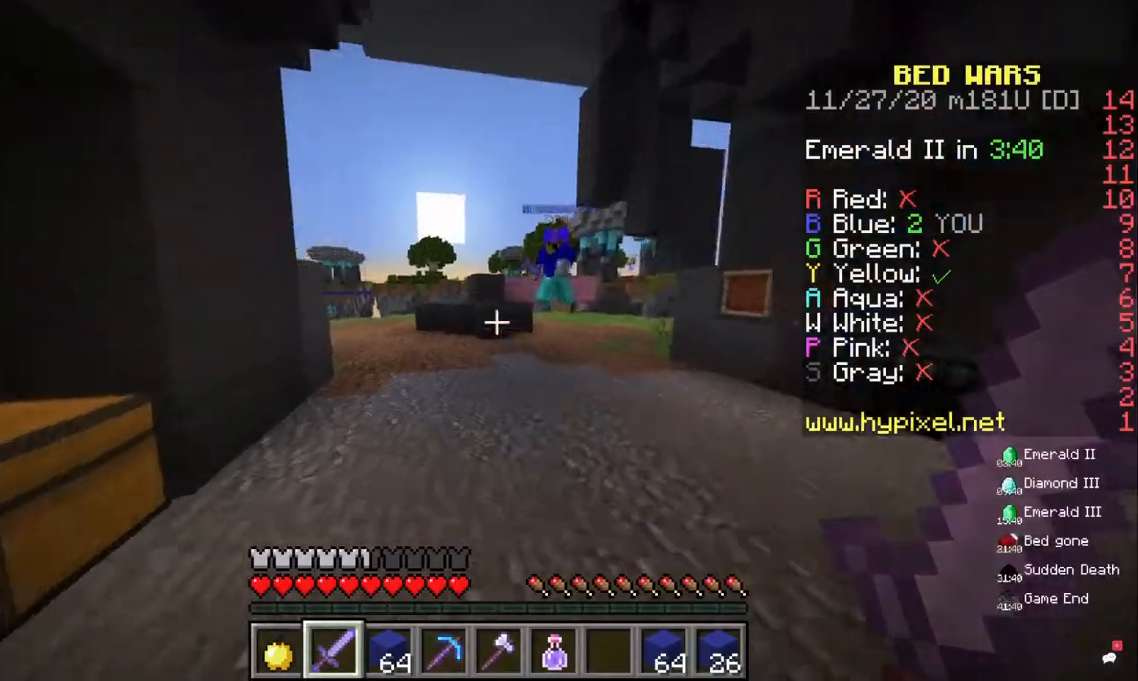
{"keys": ["w"], "mouse": [], "events": [[233, "space", "down"], [467, "space", "up"]]}
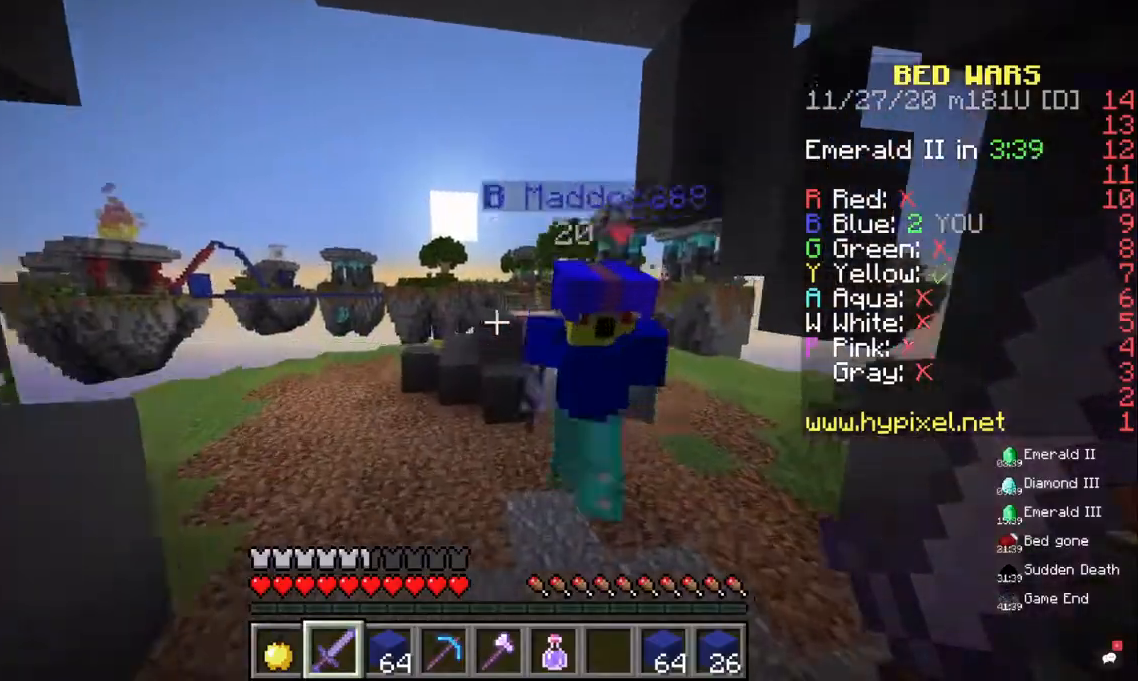
{"keys": ["space", "w"], "mouse": [], "events": [[433, "space", "down"]]}
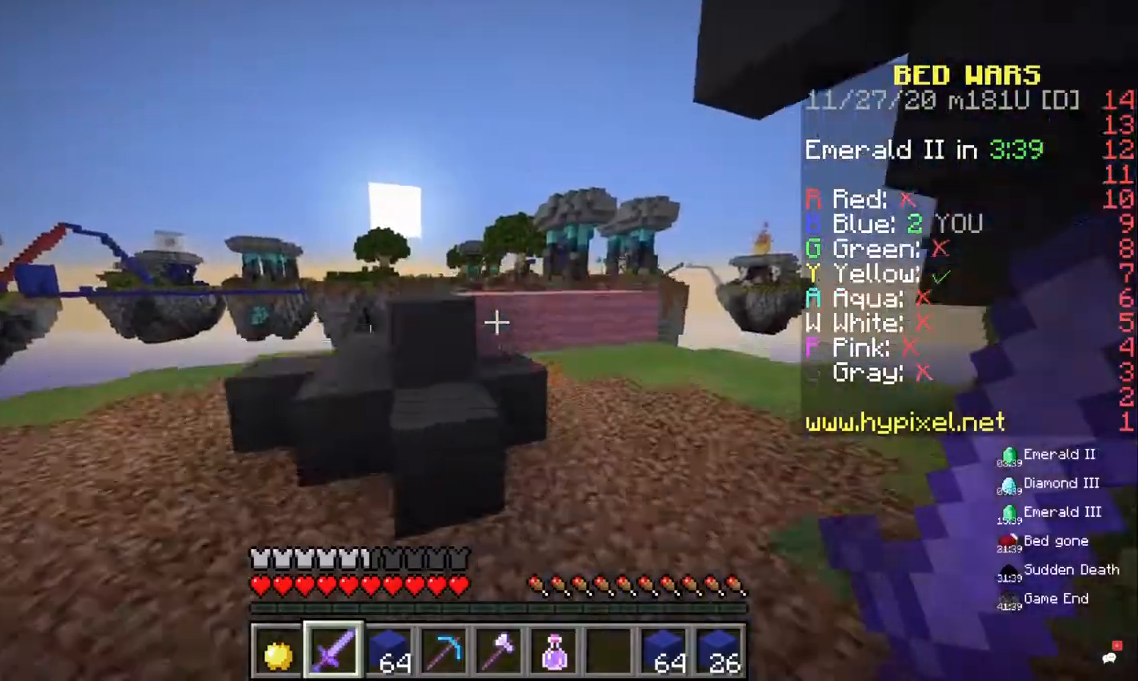
{"keys": [], "mouse": [], "events": [[200, "space", "up"], [400, "w", "up"]]}
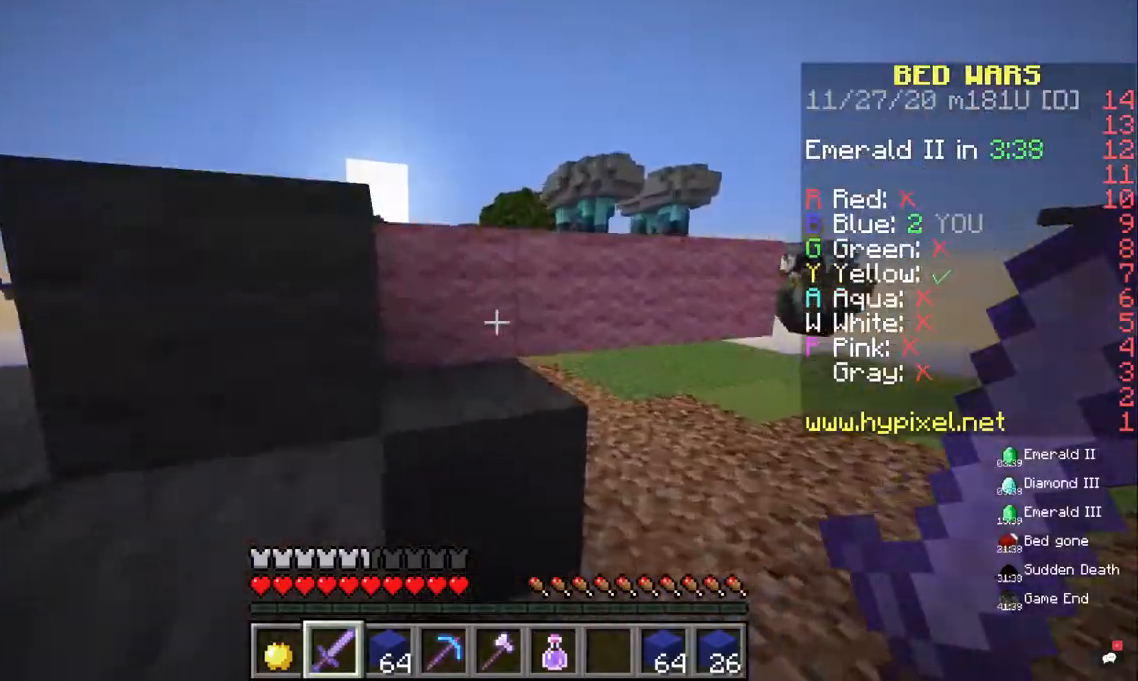
{"keys": [], "mouse": [], "events": [[100, "space", "down"], [400, "space", "up"]]}
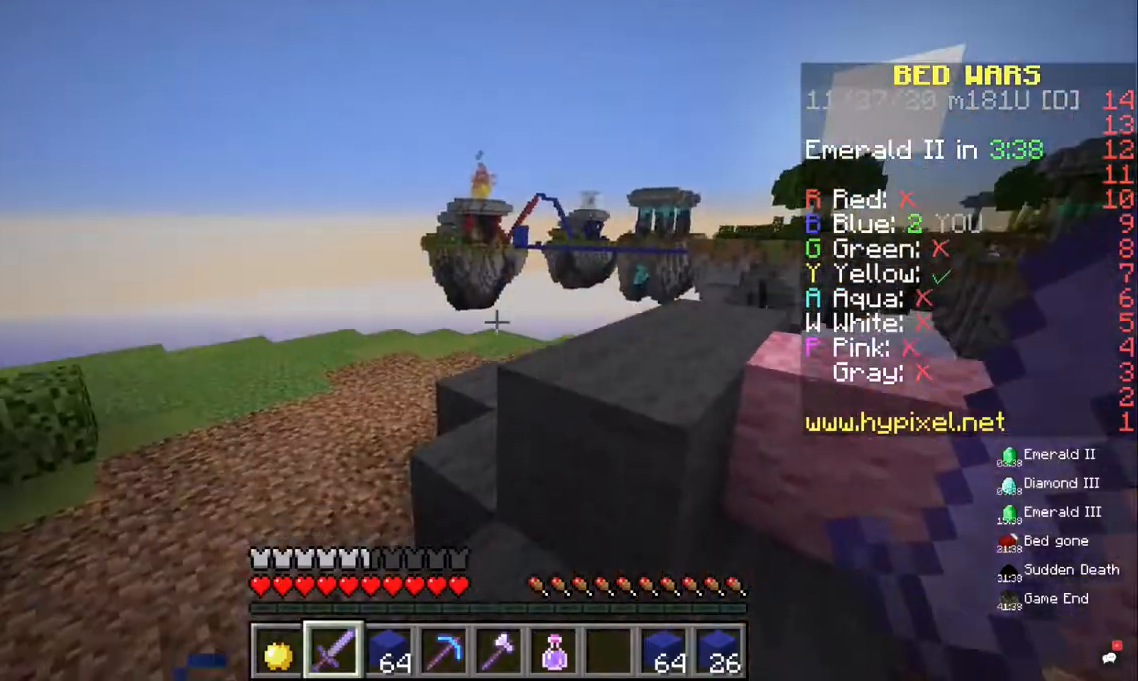
{"keys": [], "mouse": [], "events": [[167, "w", "down"], [200, "space", "down"], [433, "w", "up"], [500, "space", "up"]]}
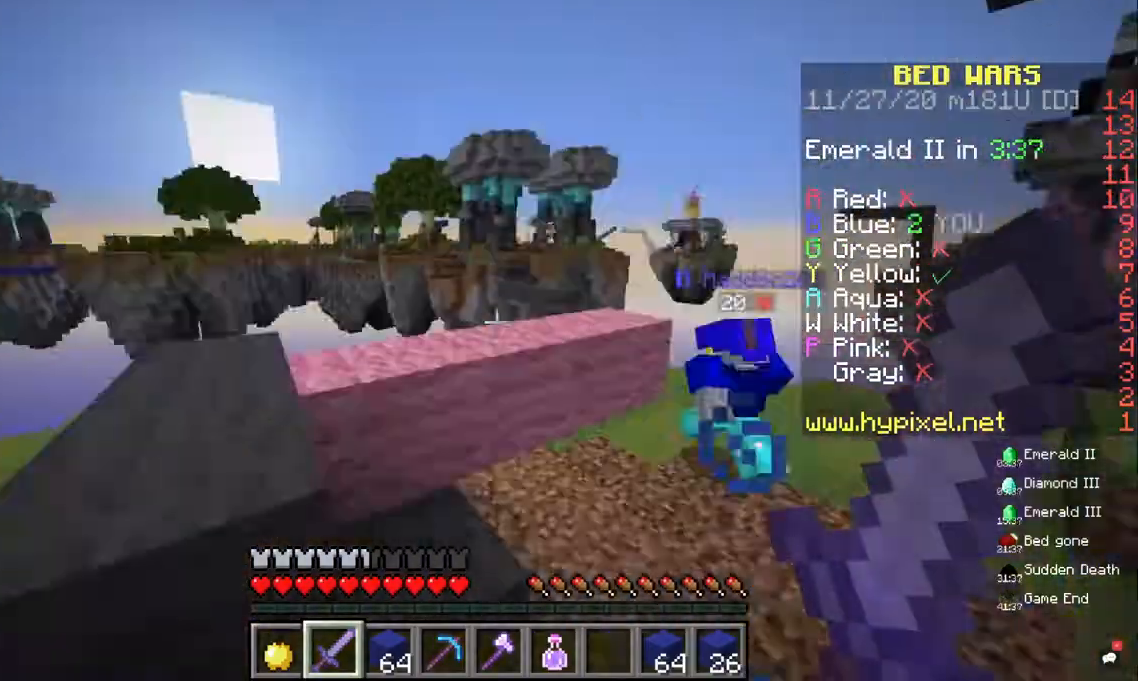
{"keys": ["space"], "mouse": [], "events": [[233, "space", "down"]]}
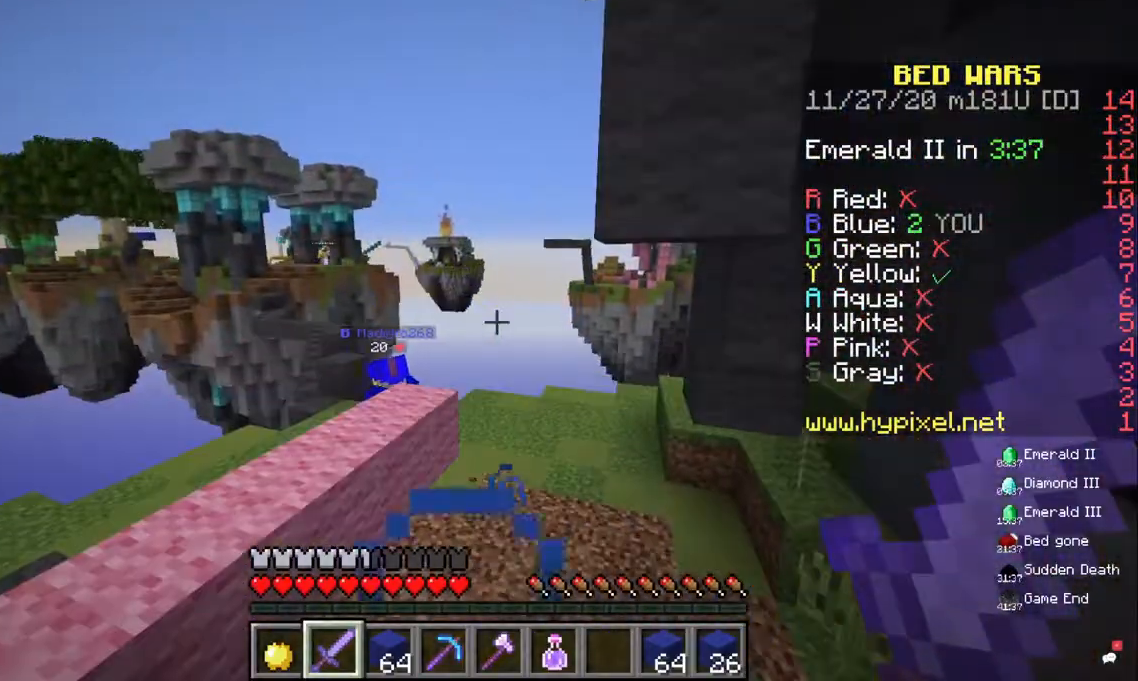
{"keys": ["space"], "mouse": [], "events": []}
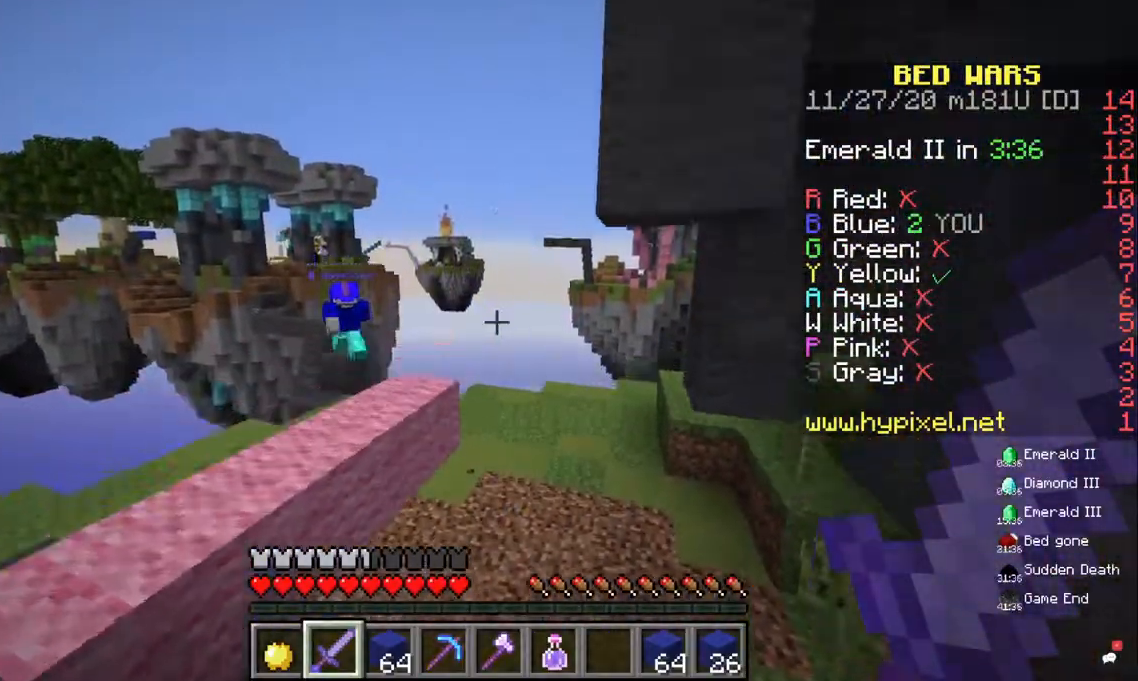
{"keys": ["a", "space", "w"], "mouse": [], "events": [[233, "space", "up"], [400, "space", "down"], [400, "w", "down"], [500, "a", "down"]]}
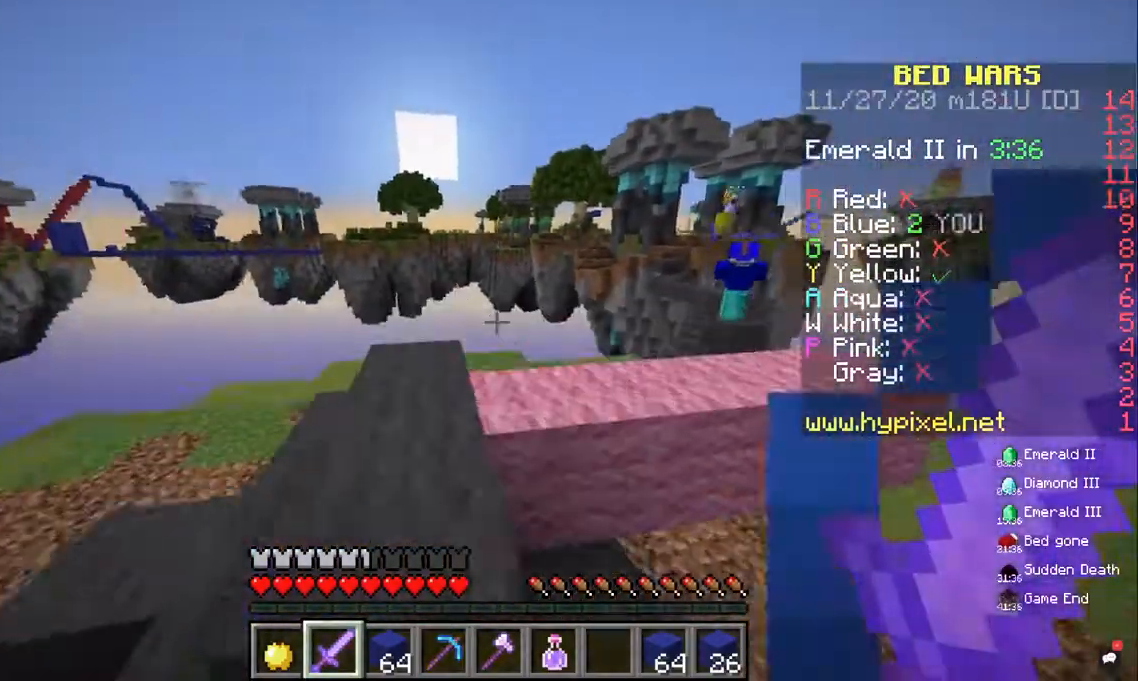
{"keys": ["space"], "mouse": [], "events": [[200, "space", "up"], [267, "a", "up"], [300, "w", "up"], [467, "space", "down"]]}
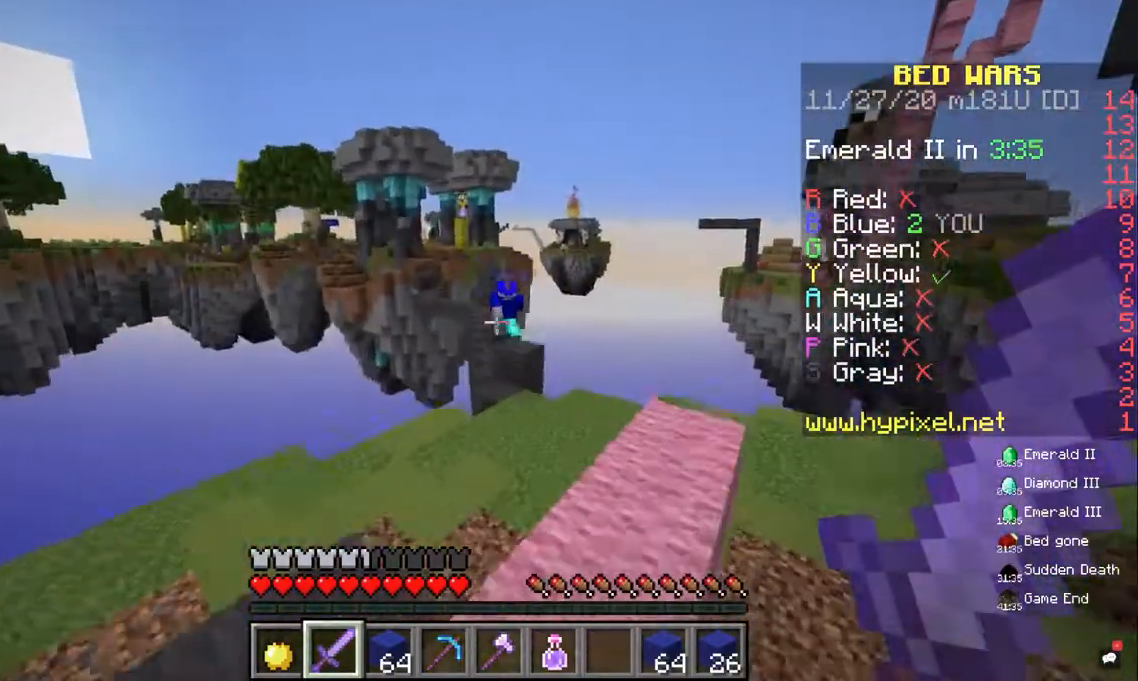
{"keys": [], "mouse": [], "events": [[167, "space", "up"]]}
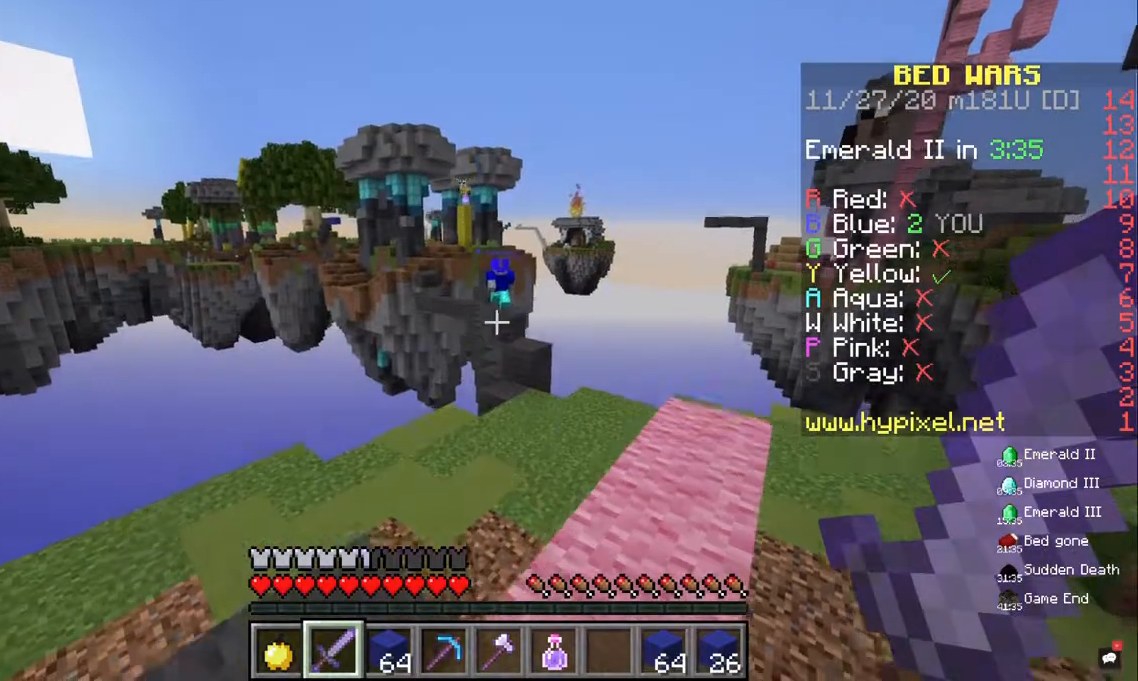
{"keys": ["space"], "mouse": [], "events": [[33, "space", "down"]]}
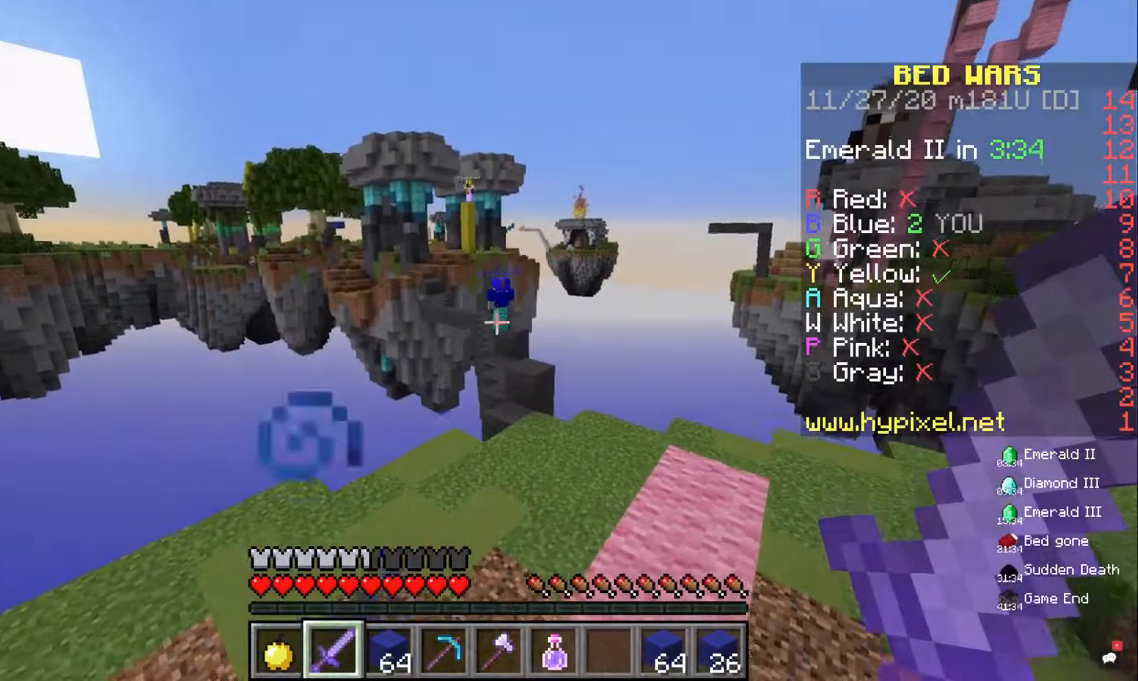
{"keys": ["space"], "mouse": [], "events": []}
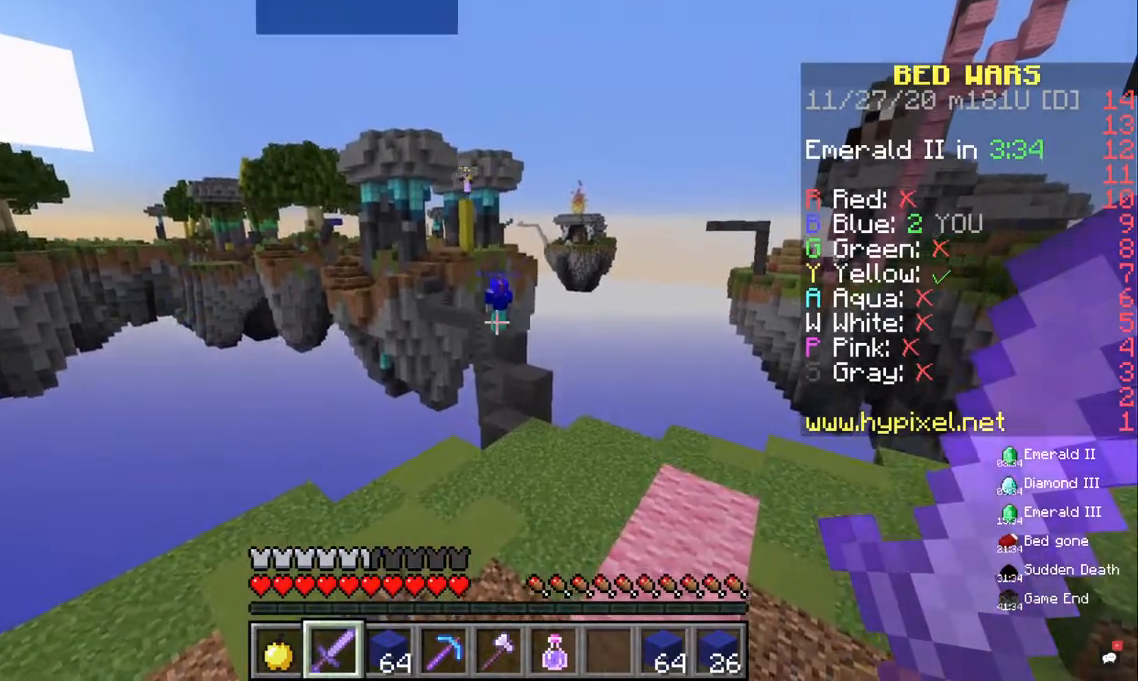
{"keys": [], "mouse": [], "events": [[67, "space", "up"]]}
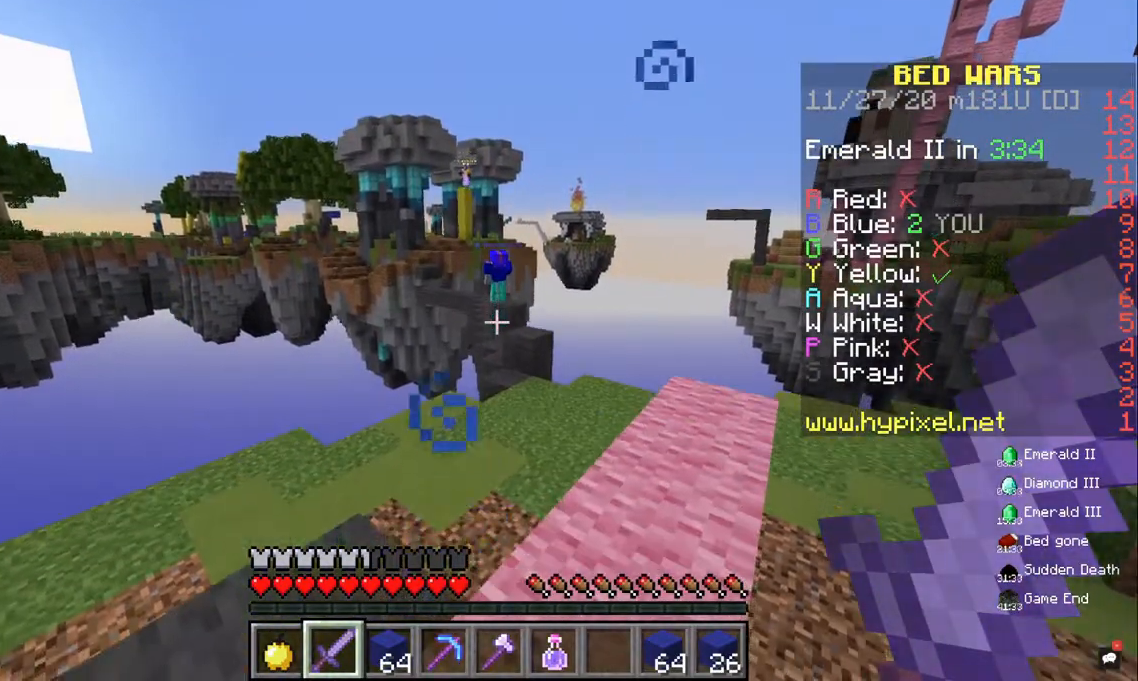
{"keys": [], "mouse": [], "events": []}
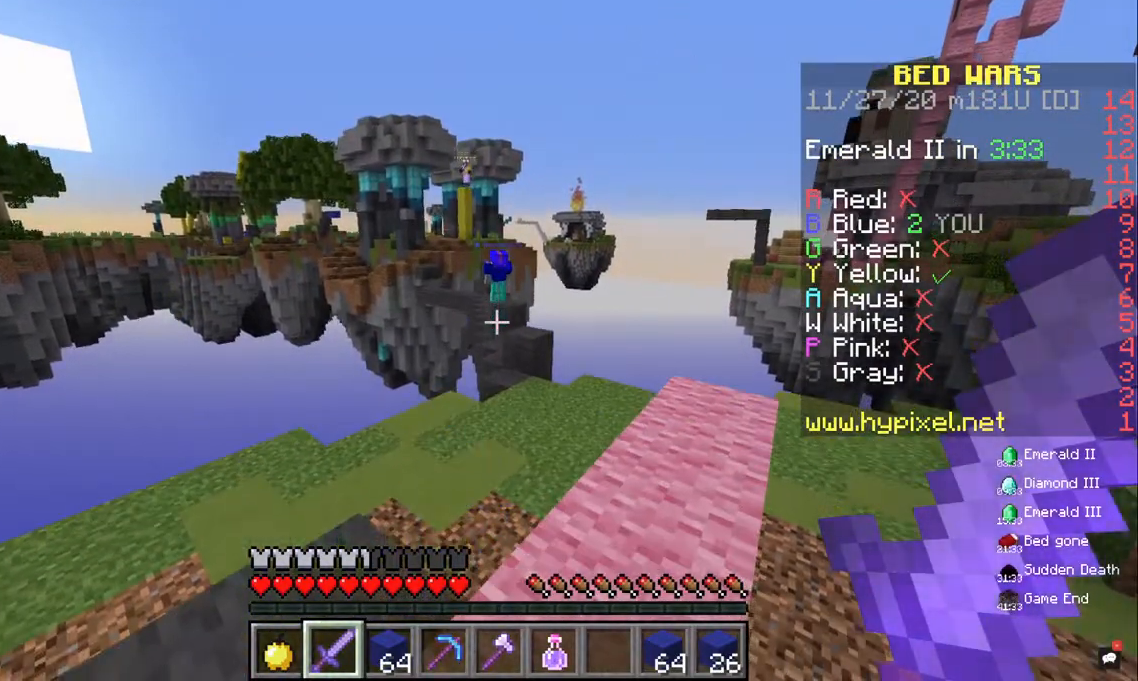
{"keys": [], "mouse": [], "events": []}
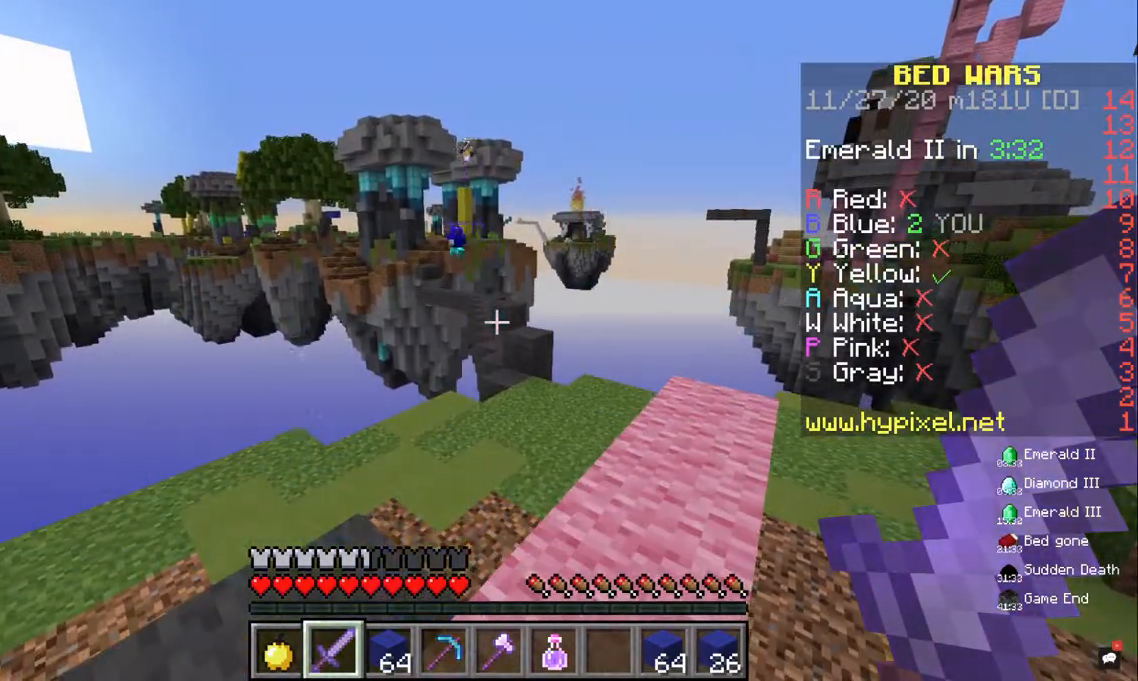
{"keys": [], "mouse": [], "events": []}
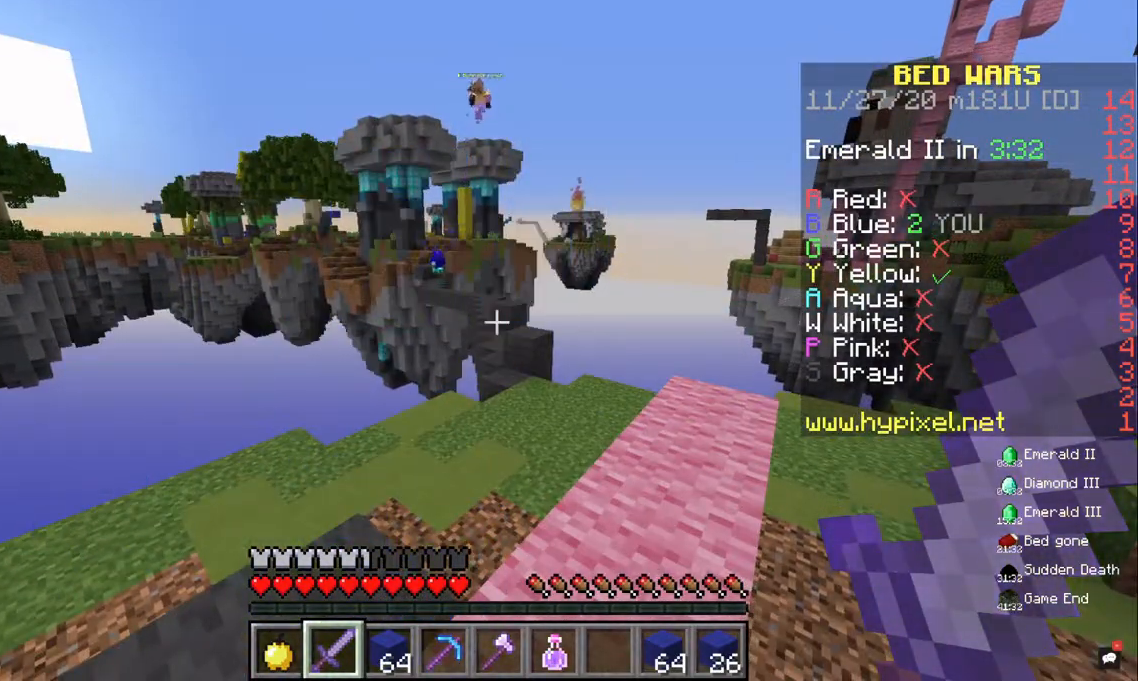
{"keys": [], "mouse": [], "events": []}
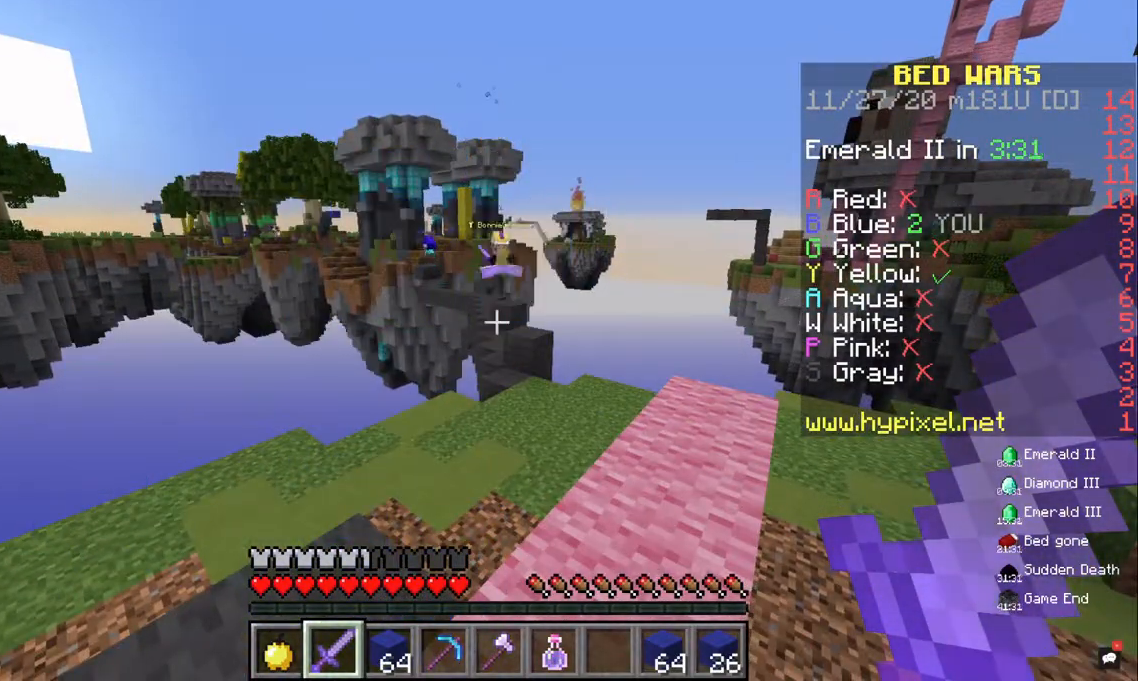
{"keys": ["w"], "mouse": [], "events": [[67, "w", "down"], [267, "d", "down"], [500, "d", "up"]]}
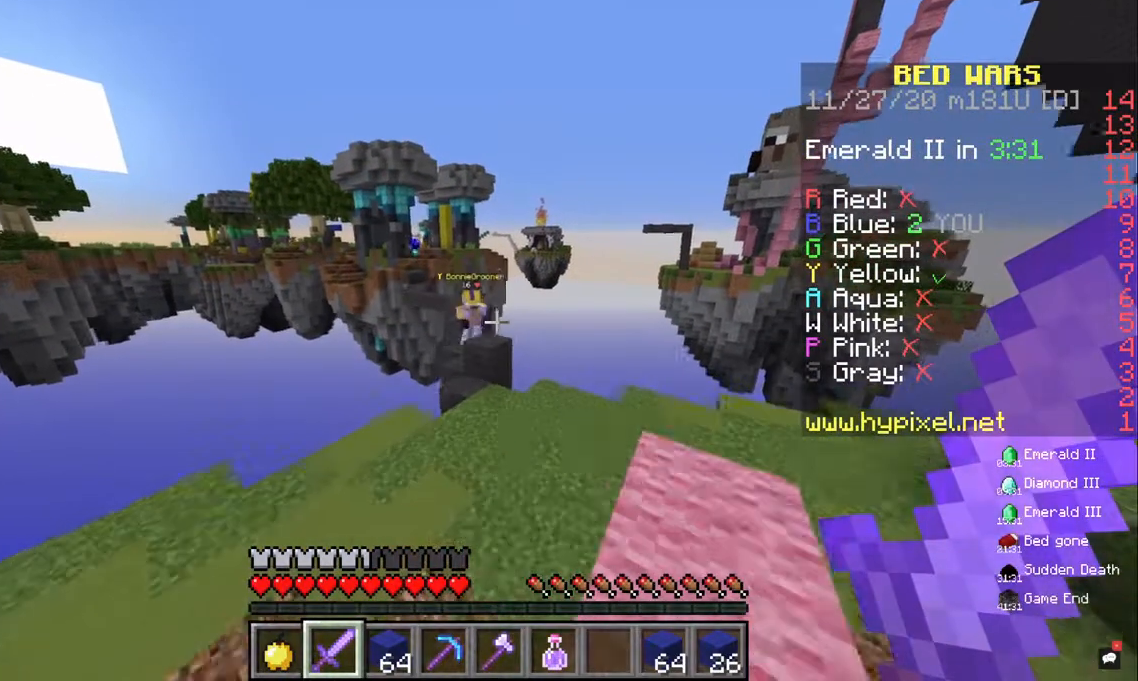
{"keys": ["d", "w"], "mouse": [], "events": [[400, "d", "down"]]}
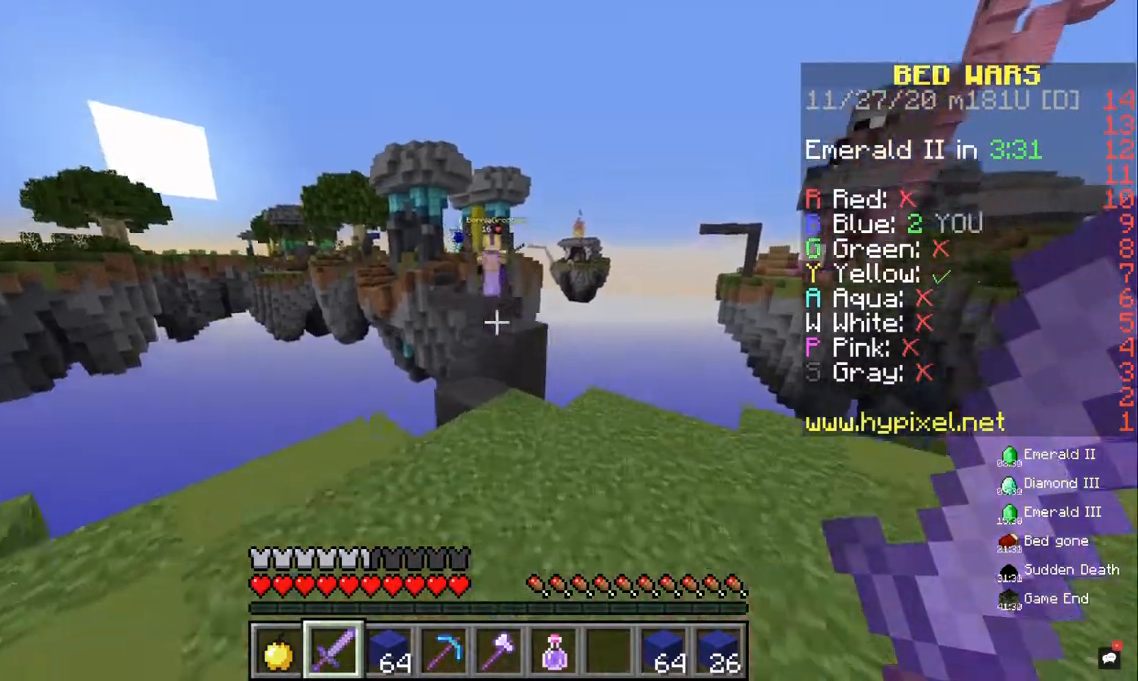
{"keys": [], "mouse": [], "events": [[233, "d", "up"], [333, "w", "up"]]}
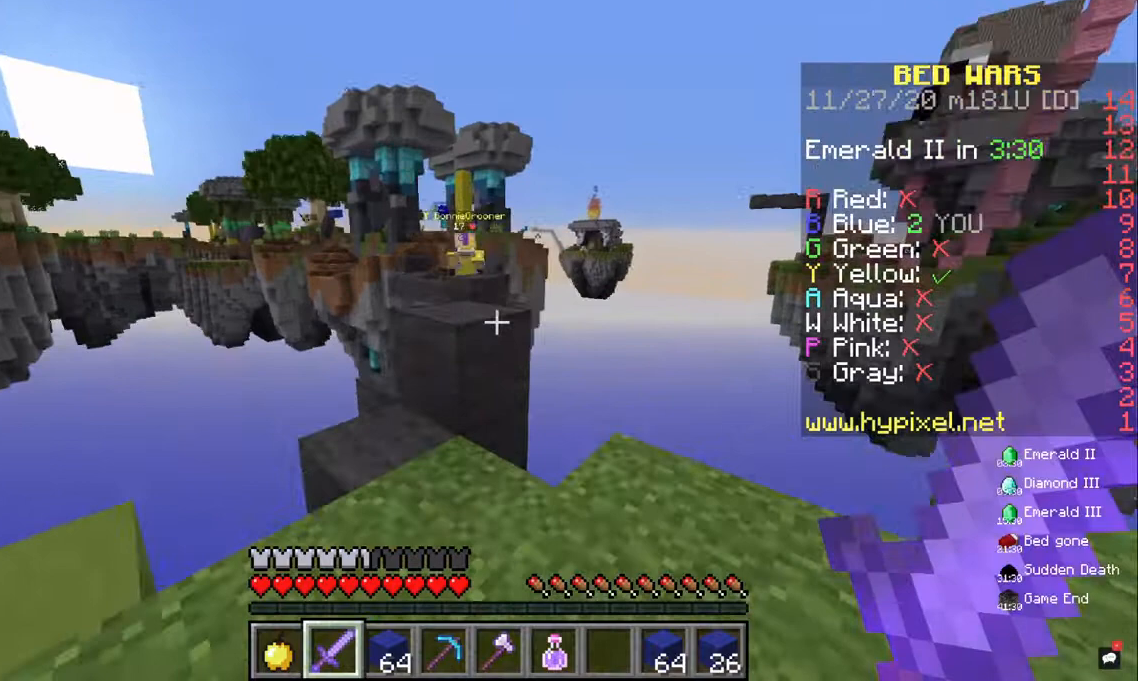
{"keys": [], "mouse": [], "events": []}
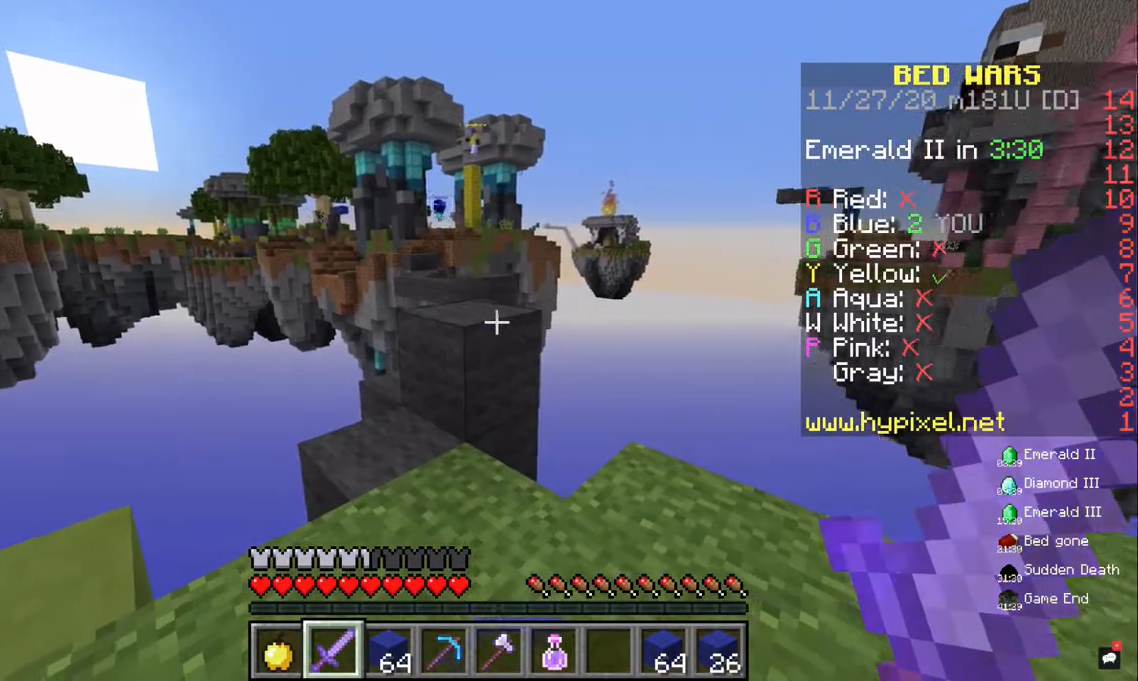
{"keys": [], "mouse": [], "events": []}
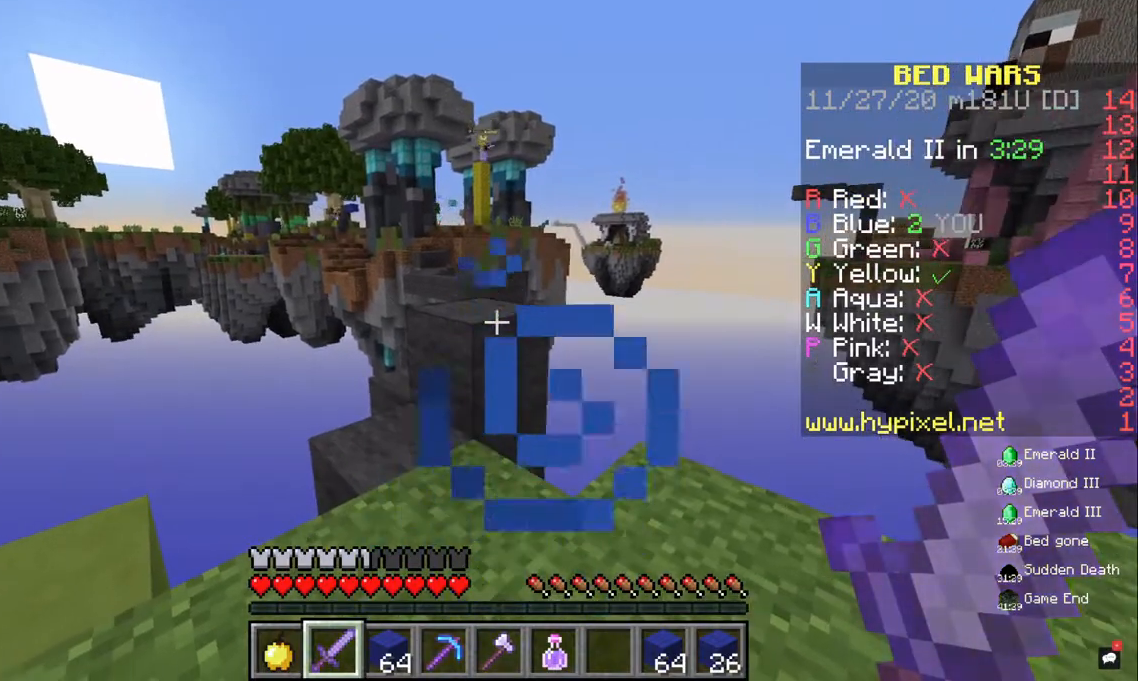
{"keys": [], "mouse": [], "events": []}
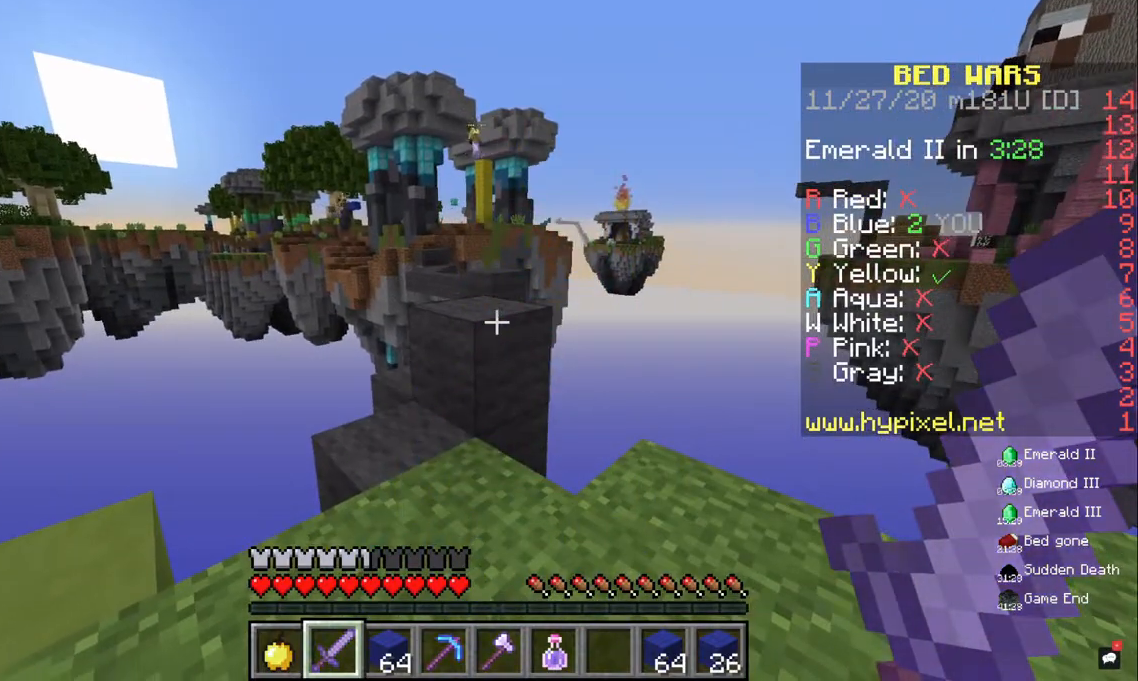
{"keys": [], "mouse": [], "events": []}
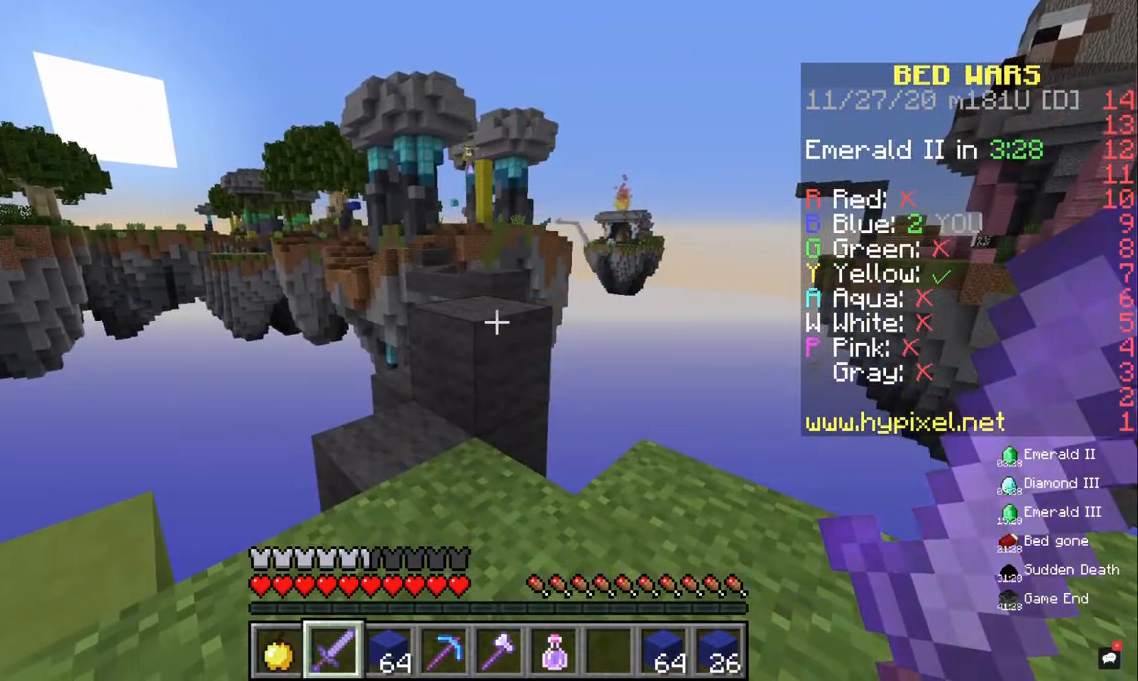
{"keys": ["w"], "mouse": [], "events": [[400, "w", "down"]]}
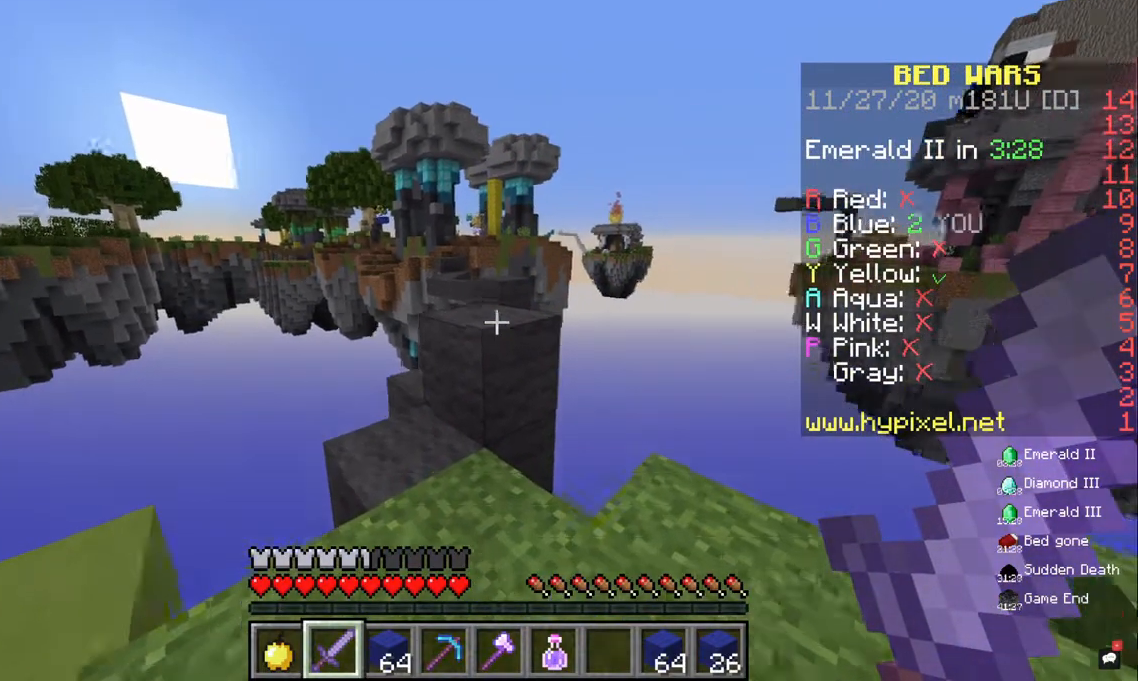
{"keys": ["w"], "mouse": [], "events": [[100, "space", "down"], [300, "space", "up"]]}
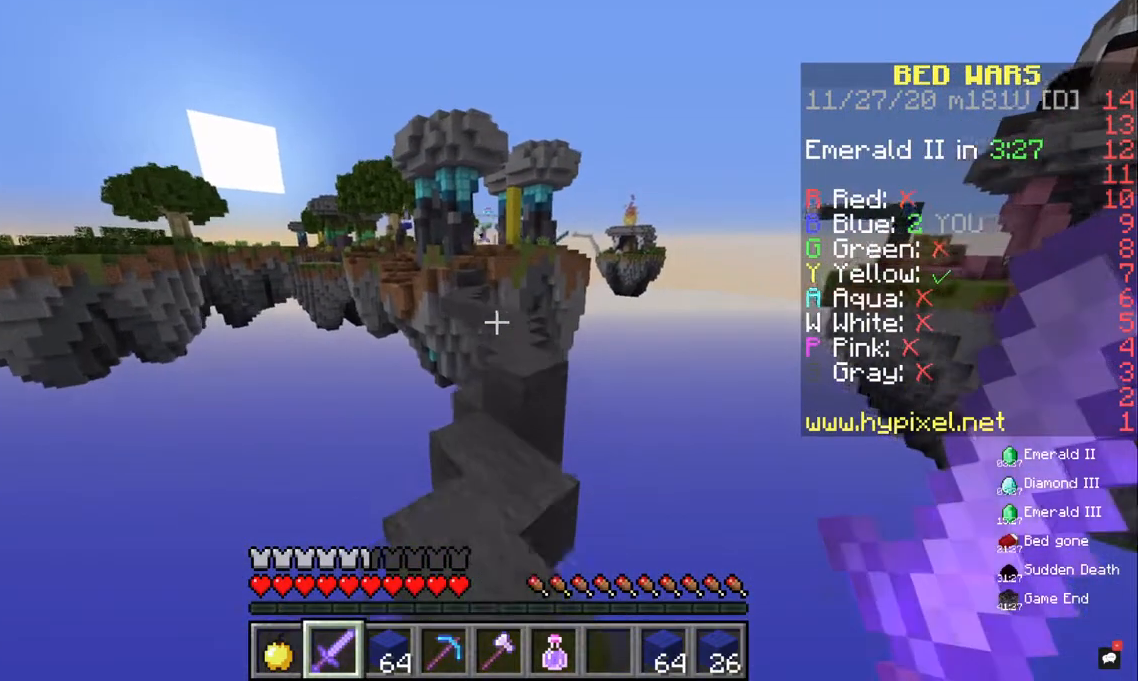
{"keys": ["d", "w"], "mouse": [], "events": [[67, "space", "down"], [333, "d", "down"], [333, "space", "up"]]}